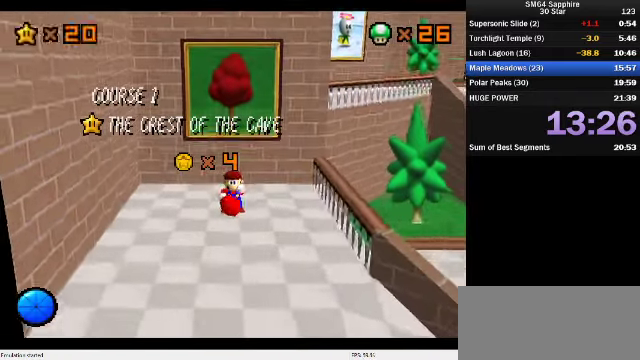
Gameplay with a controller (Nintendo layout); each line is a JSON object with the inputs held at the frame after it. "events" lists button and stick changes between this image and that frame as [ms after this image, input, new state], when the widget could be followed in between. Not read: L3 R3.
{"buttons": ["A"], "left_stick": "up", "events": [[100, "left_stick", "up"], [467, "A", "down"]]}
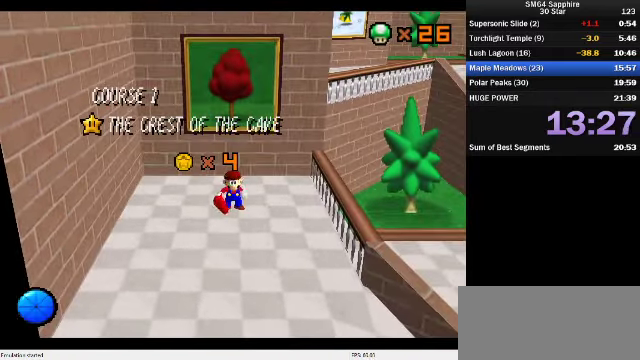
{"buttons": [], "left_stick": "up", "events": [[34, "A", "up"], [100, "A", "down"], [167, "A", "up"], [234, "A", "down"], [334, "A", "up"], [400, "A", "down"], [467, "A", "up"]]}
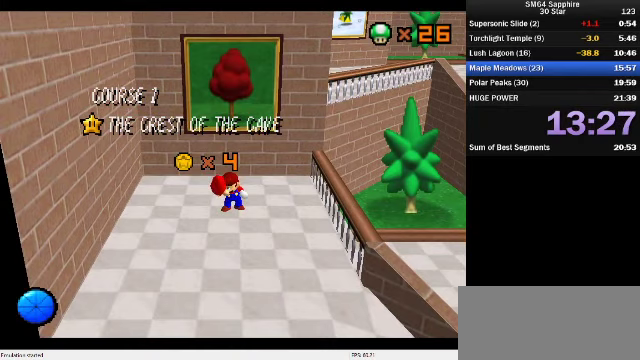
{"buttons": ["A"], "left_stick": "up", "events": [[33, "A", "down"], [267, "A", "up"], [400, "A", "down"]]}
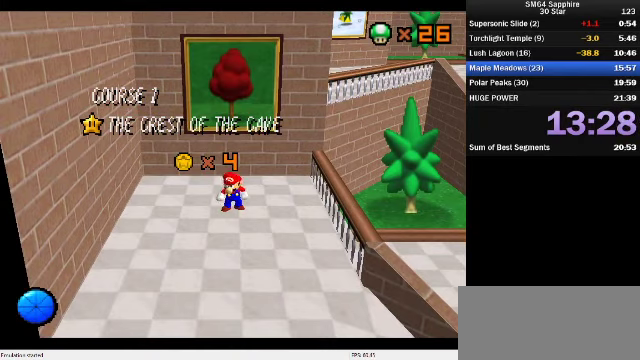
{"buttons": ["A"], "left_stick": "up", "events": [[100, "A", "up"], [200, "A", "down"], [267, "A", "up"], [467, "A", "down"]]}
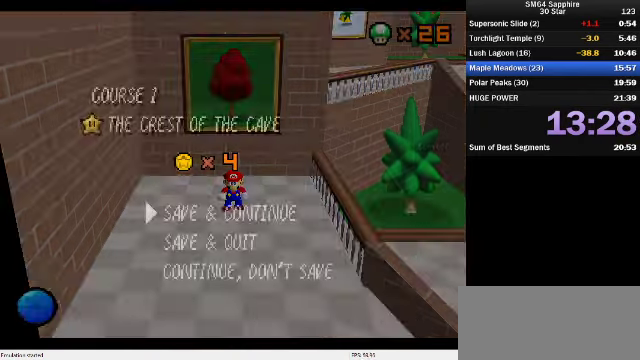
{"buttons": ["Z"], "left_stick": "up", "events": [[33, "A", "up"], [200, "A", "down"], [300, "A", "up"], [500, "Z", "down"]]}
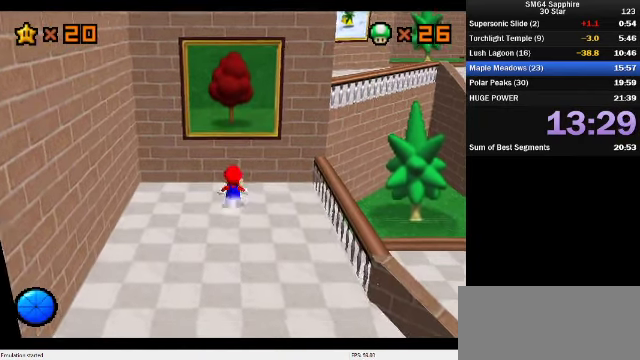
{"buttons": ["A"], "left_stick": "up", "events": [[33, "A", "down"], [267, "A", "up"], [267, "Z", "up"], [500, "A", "down"]]}
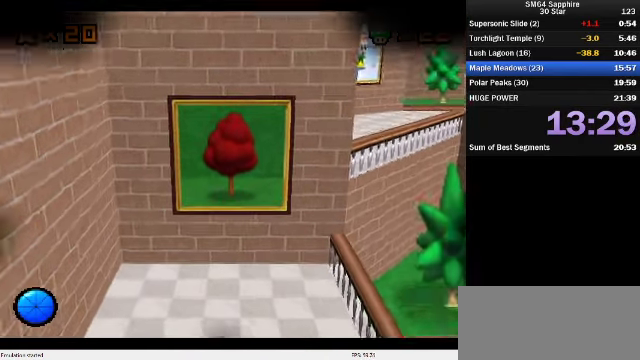
{"buttons": ["A"], "left_stick": "center", "events": [[67, "A", "up"], [133, "A", "down"], [200, "left_stick", "center"]]}
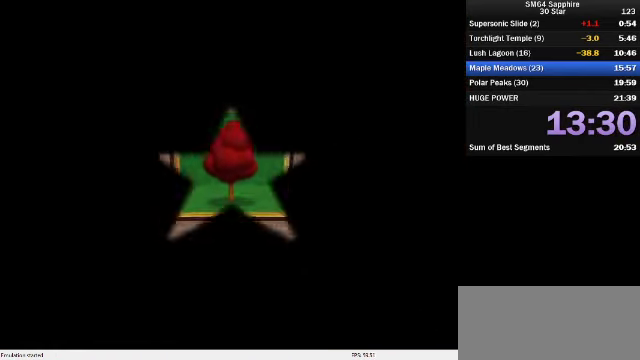
{"buttons": [], "left_stick": "center", "events": [[33, "A", "up"], [100, "A", "down"], [200, "A", "up"], [267, "A", "down"], [433, "A", "up"]]}
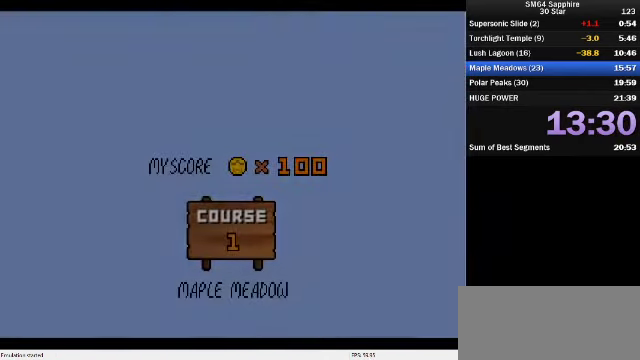
{"buttons": [], "left_stick": "center", "events": [[33, "A", "down"], [133, "A", "up"], [200, "A", "down"], [433, "A", "up"]]}
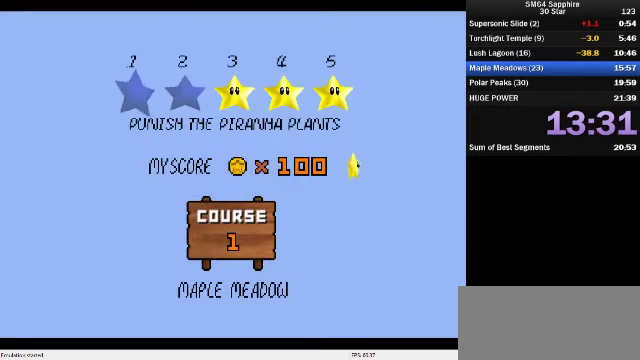
{"buttons": ["A"], "left_stick": "center", "events": [[433, "A", "down"]]}
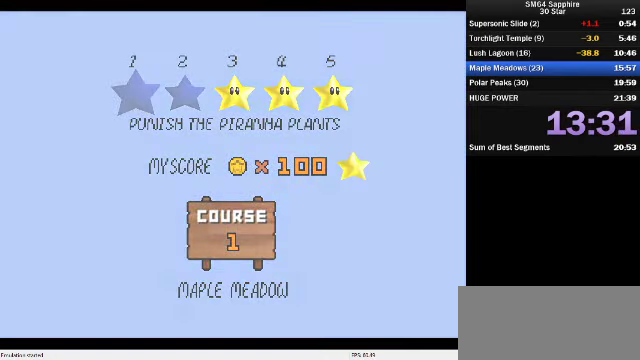
{"buttons": [], "left_stick": "center", "events": [[33, "A", "up"], [100, "A", "down"], [167, "A", "up"]]}
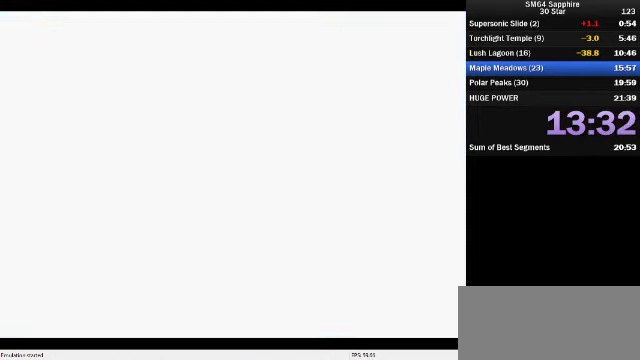
{"buttons": [], "left_stick": "center", "events": []}